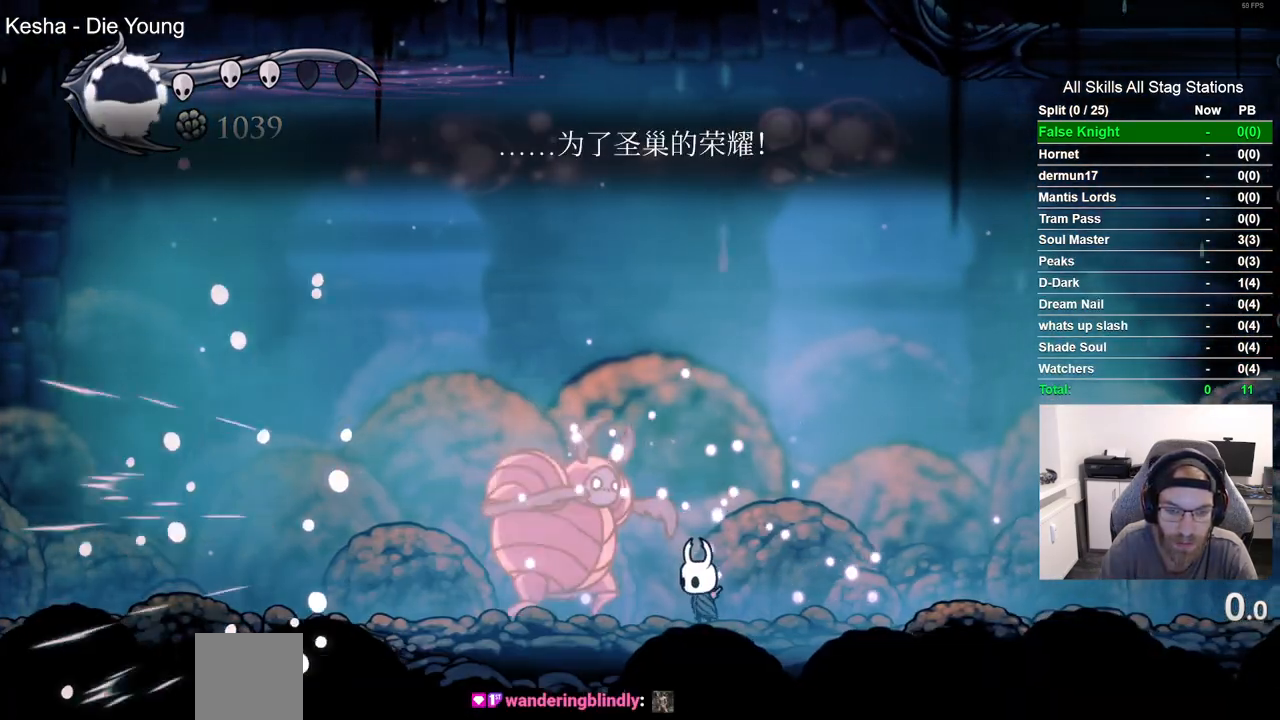
Gameplay with a controller (PlayStation layout); each line is a JSON object with the inputs held at the frame after it. "events" lists button and stick changes between this image and that frame as [ms after this image, input, new state], when the widget could be followed in between.
{"buttons": ["SQUARE"], "left_stick": "center", "right_stick": "center", "events": [[83, "SQUARE", "up"], [167, "SQUARE", "down"], [217, "DPAD_LEFT", "down"], [300, "SQUARE", "up"], [383, "SQUARE", "down"], [400, "DPAD_LEFT", "up"]]}
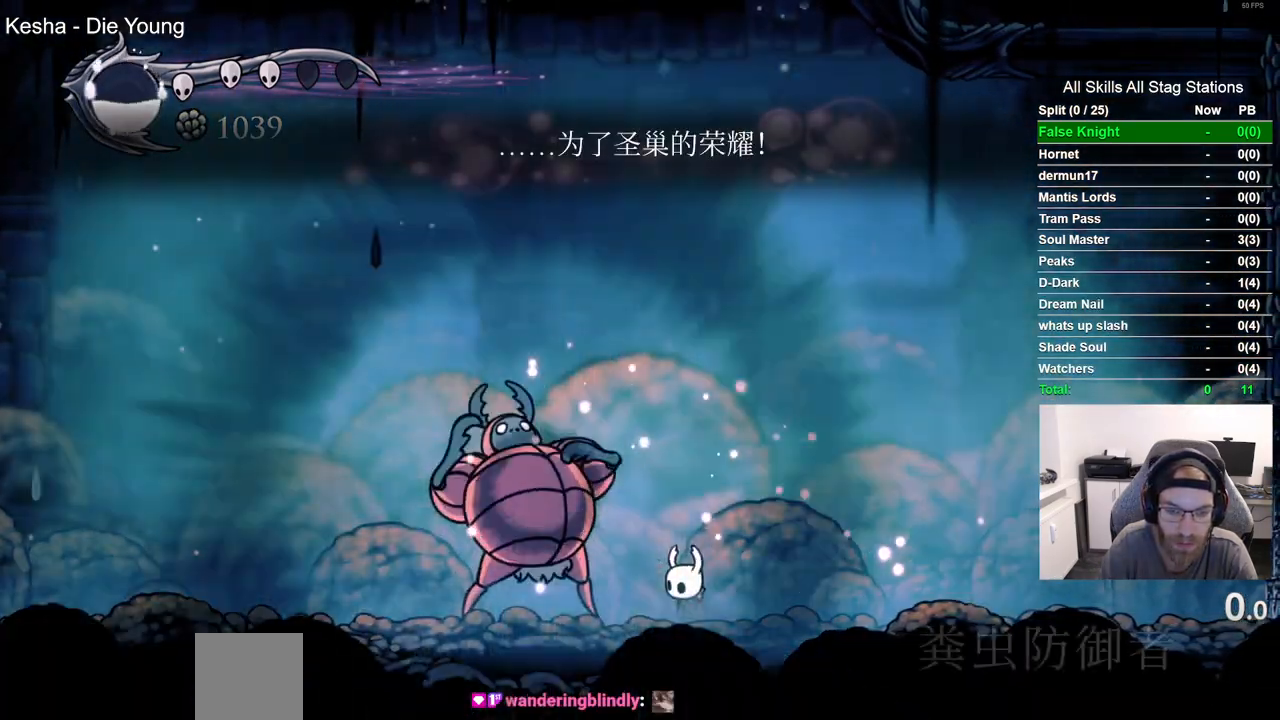
{"buttons": [], "left_stick": "center", "right_stick": "center", "events": [[17, "SQUARE", "up"], [350, "SQUARE", "down"], [500, "SQUARE", "up"]]}
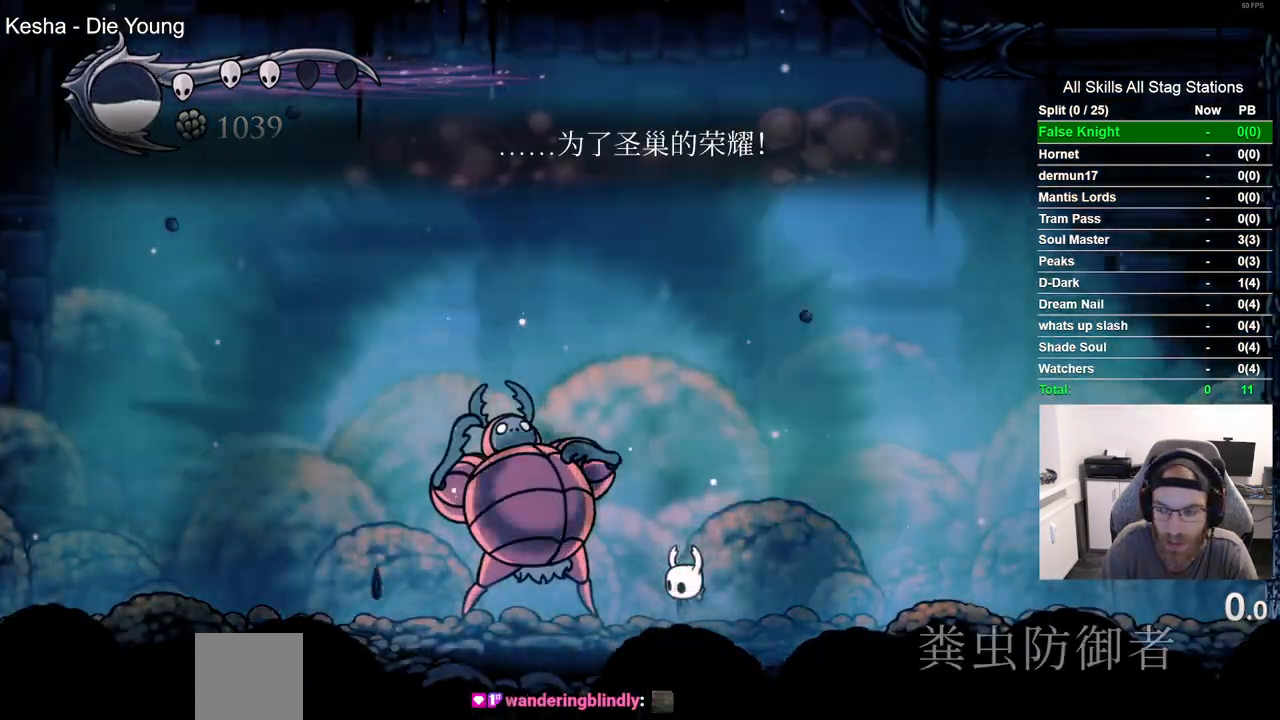
{"buttons": [], "left_stick": "center", "right_stick": "center", "events": []}
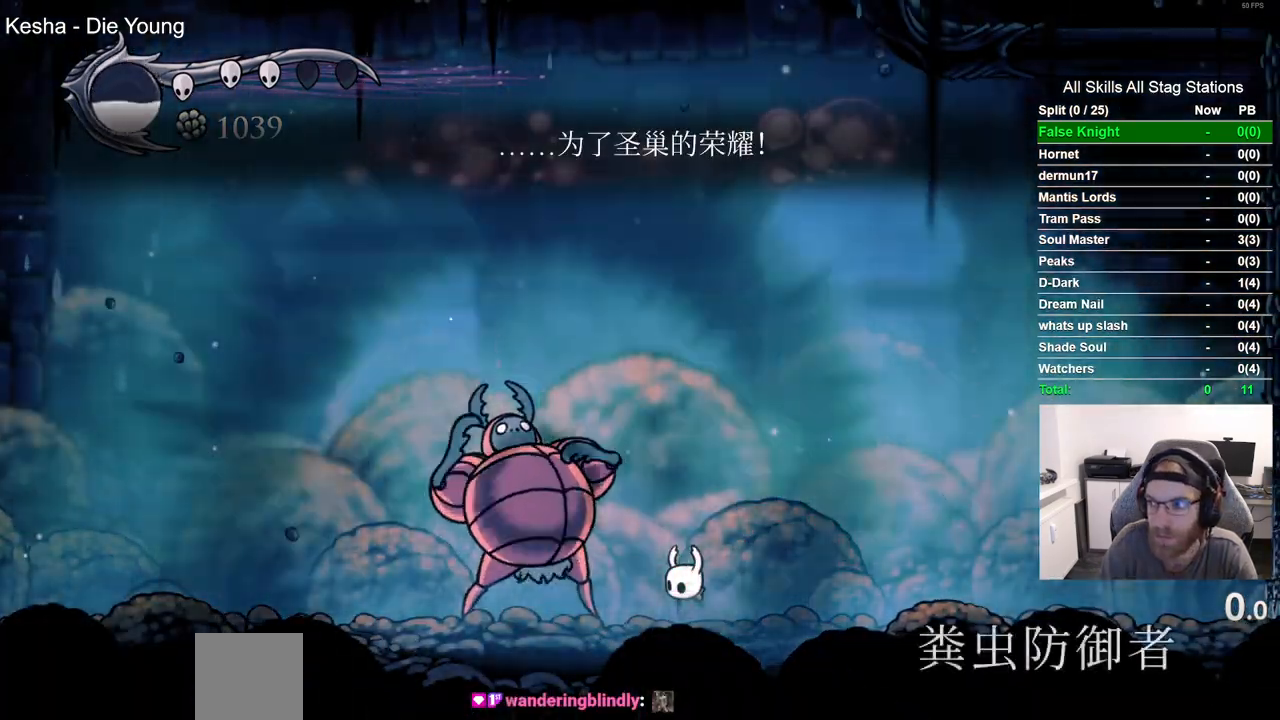
{"buttons": [], "left_stick": "center", "right_stick": "center", "events": []}
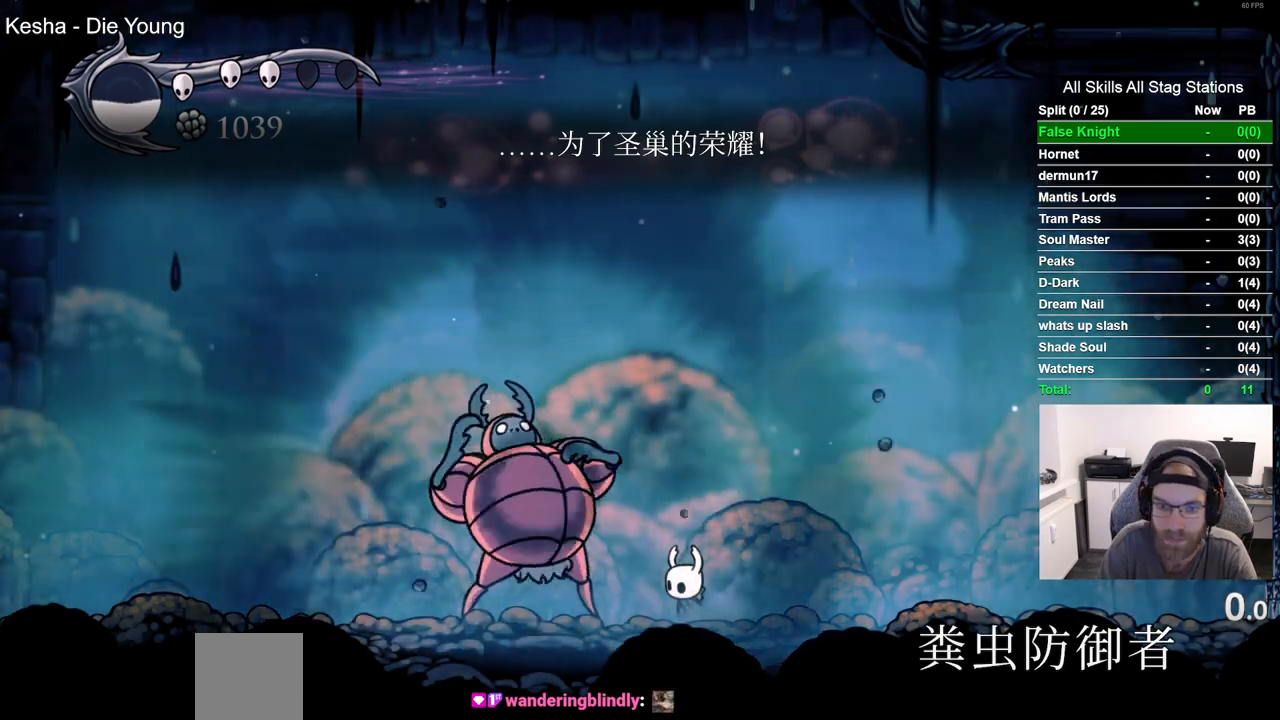
{"buttons": [], "left_stick": "center", "right_stick": "center", "events": []}
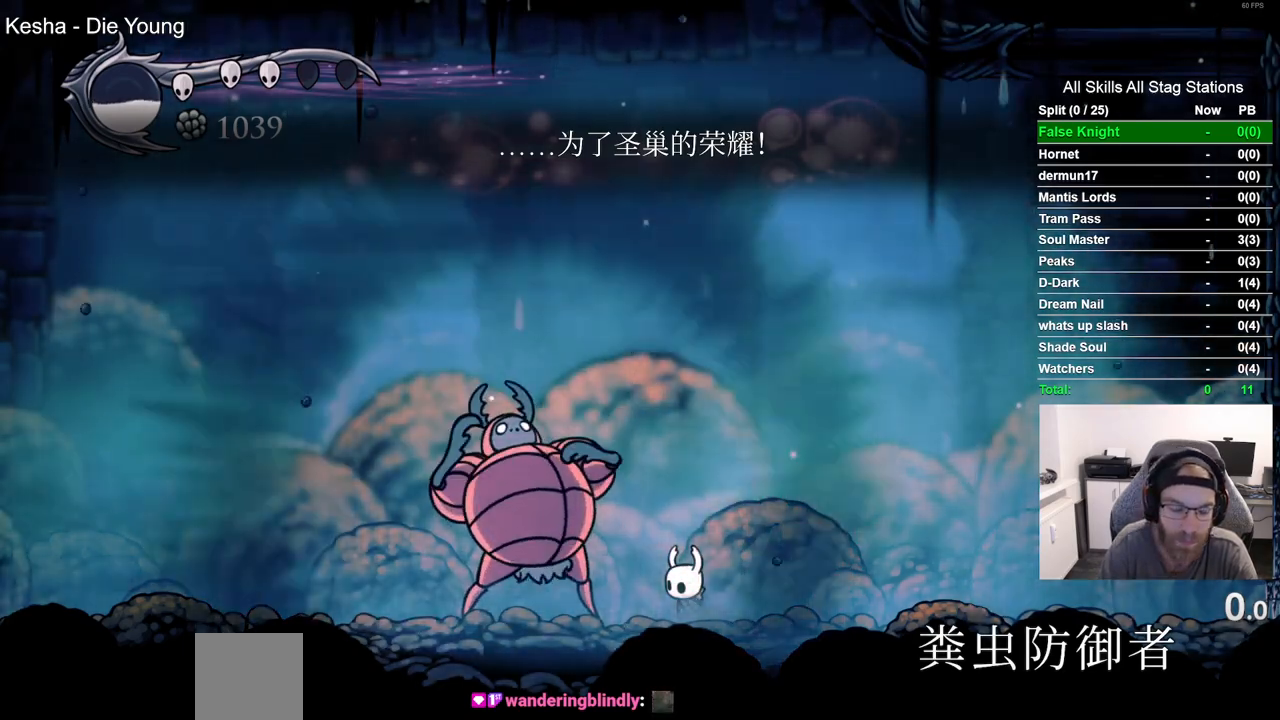
{"buttons": [], "left_stick": "center", "right_stick": "center", "events": [[250, "DPAD_LEFT", "down"], [417, "DPAD_LEFT", "up"]]}
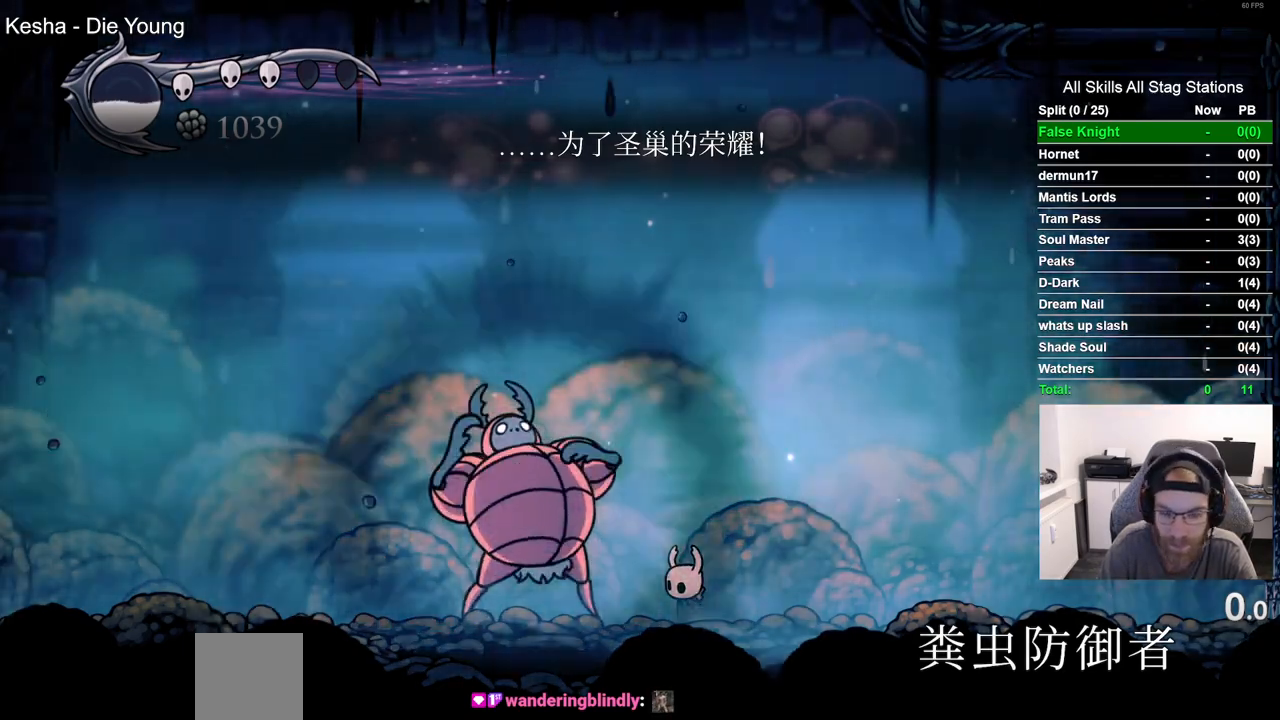
{"buttons": [], "left_stick": "center", "right_stick": "center", "events": [[250, "DPAD_LEFT", "down"], [317, "SQUARE", "down"], [400, "DPAD_LEFT", "up"], [500, "SQUARE", "up"]]}
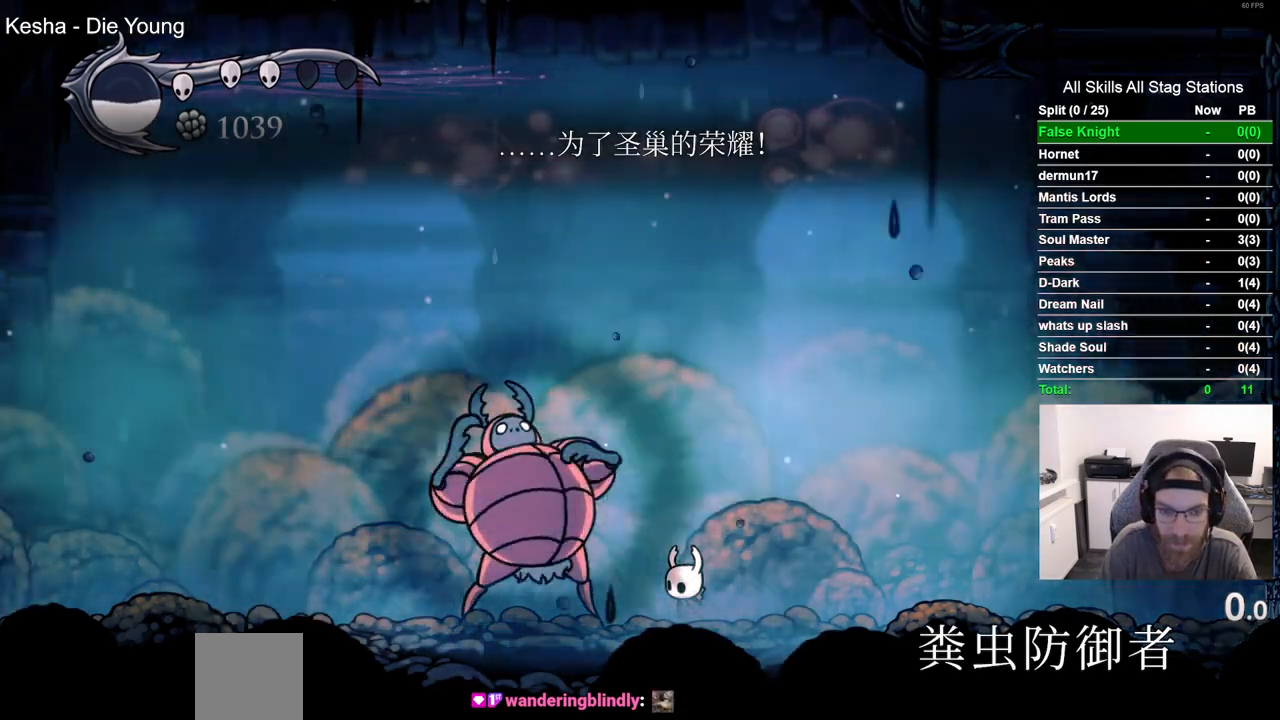
{"buttons": [], "left_stick": "center", "right_stick": "center", "events": [[167, "DPAD_LEFT", "down"], [283, "SQUARE", "down"], [333, "DPAD_LEFT", "up"], [450, "SQUARE", "up"]]}
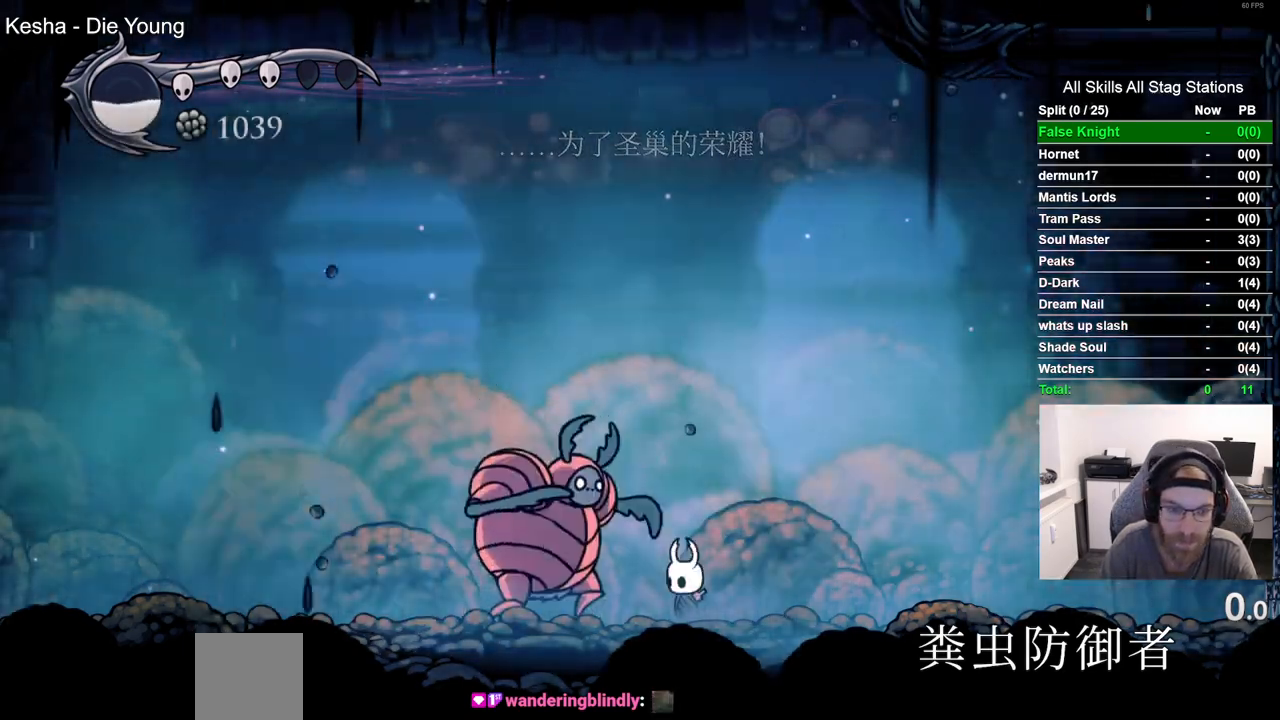
{"buttons": ["DPAD_LEFT"], "left_stick": "center", "right_stick": "center", "events": [[167, "DPAD_LEFT", "down"], [167, "SQUARE", "down"], [333, "SQUARE", "up"], [367, "DPAD_LEFT", "up"], [467, "DPAD_LEFT", "down"]]}
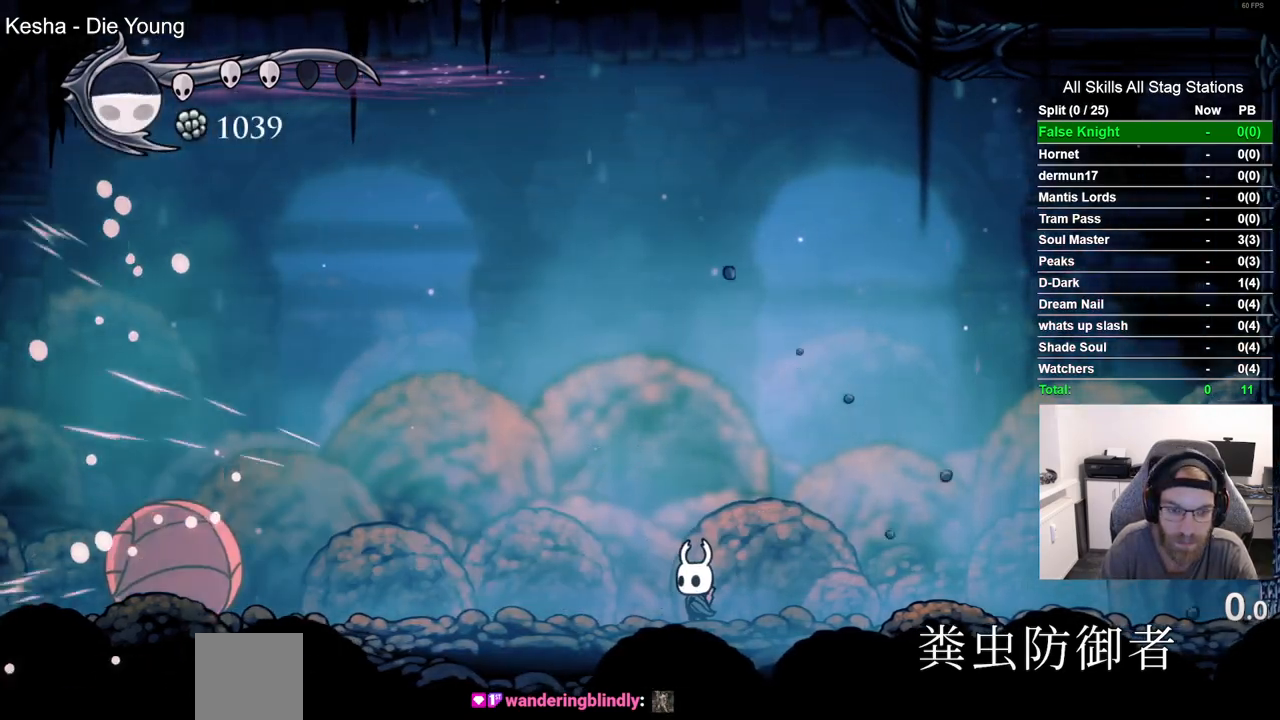
{"buttons": ["DPAD_LEFT"], "left_stick": "center", "right_stick": "center", "events": []}
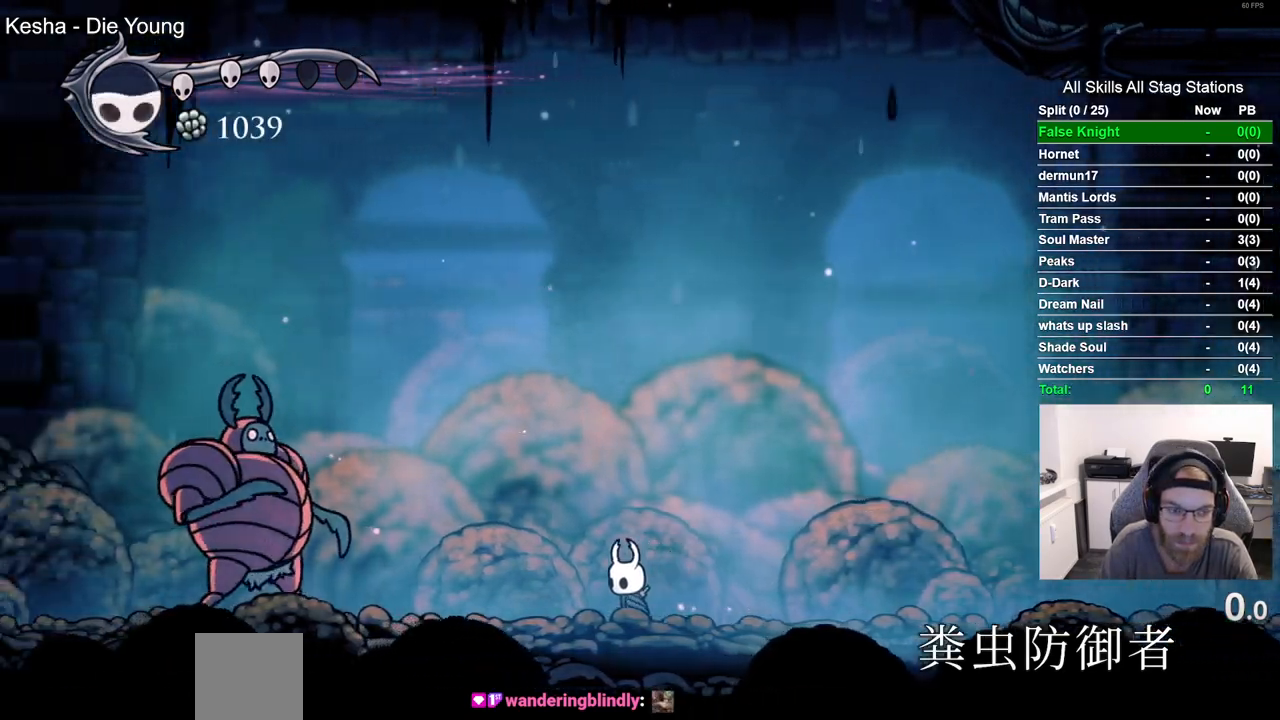
{"buttons": ["SQUARE"], "left_stick": "center", "right_stick": "center", "events": [[483, "SQUARE", "down"], [500, "DPAD_LEFT", "up"]]}
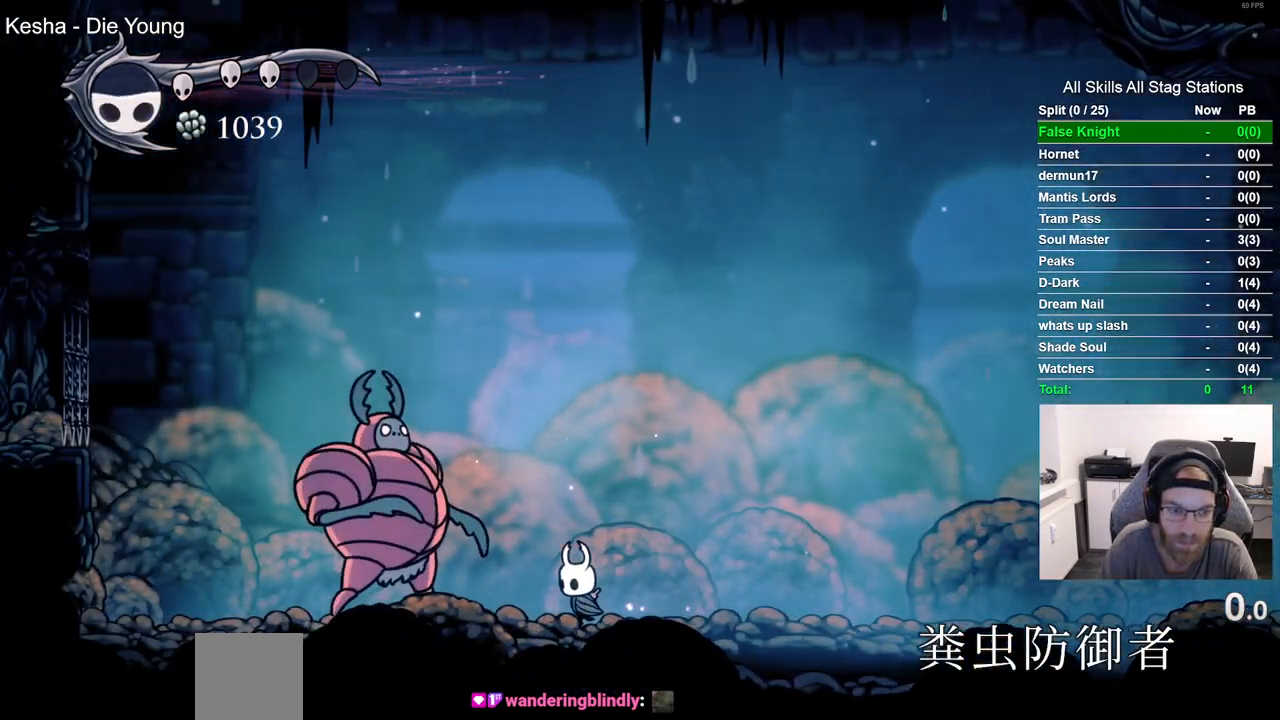
{"buttons": ["DPAD_RIGHT"], "left_stick": "center", "right_stick": "center", "events": [[67, "DPAD_RIGHT", "down"], [167, "SQUARE", "up"], [183, "L1", "down"], [200, "L1", "up"]]}
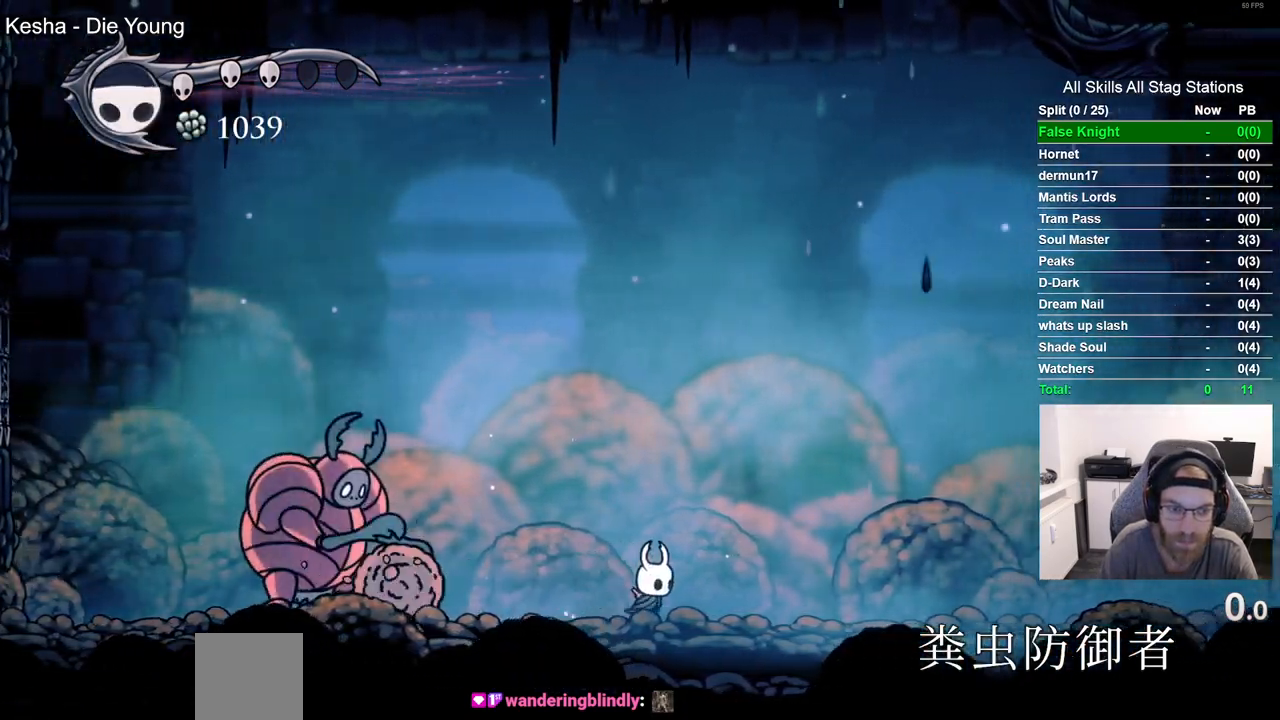
{"buttons": ["SQUARE", "DPAD_LEFT"], "left_stick": "center", "right_stick": "center", "events": [[117, "DPAD_RIGHT", "up"], [133, "DPAD_LEFT", "down"], [483, "SQUARE", "down"]]}
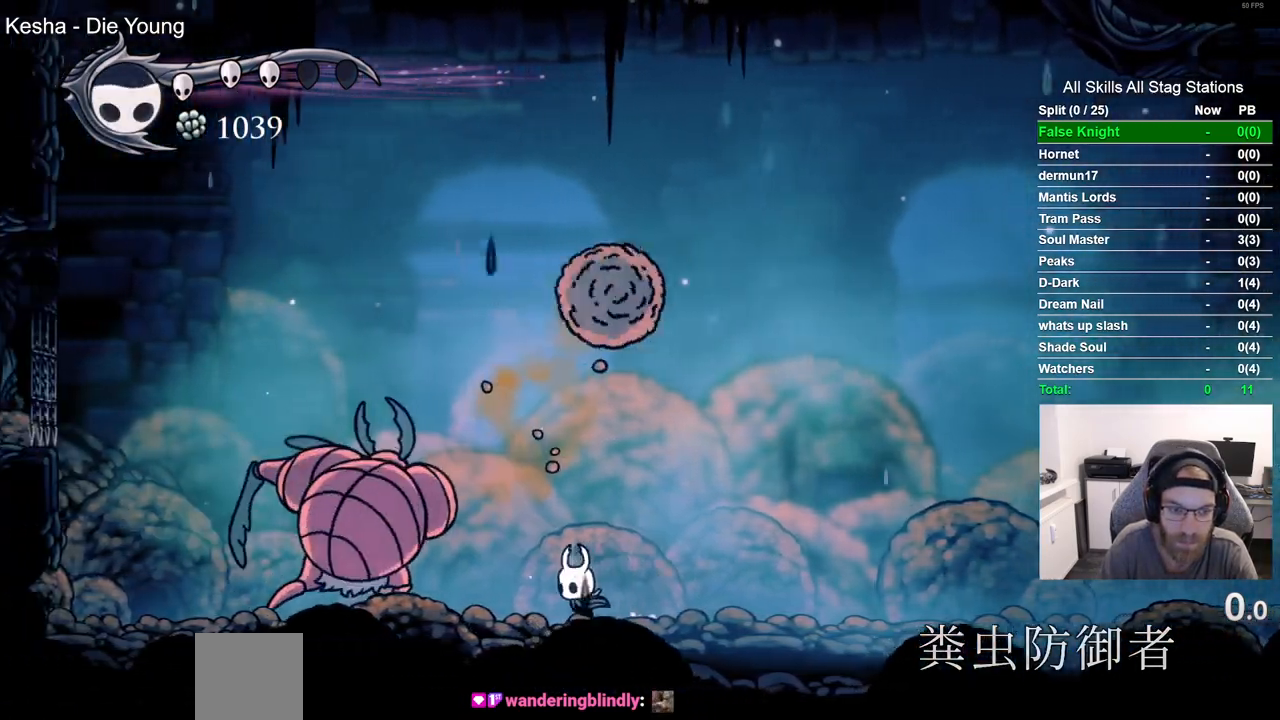
{"buttons": ["SQUARE", "DPAD_RIGHT"], "left_stick": "center", "right_stick": "center"}
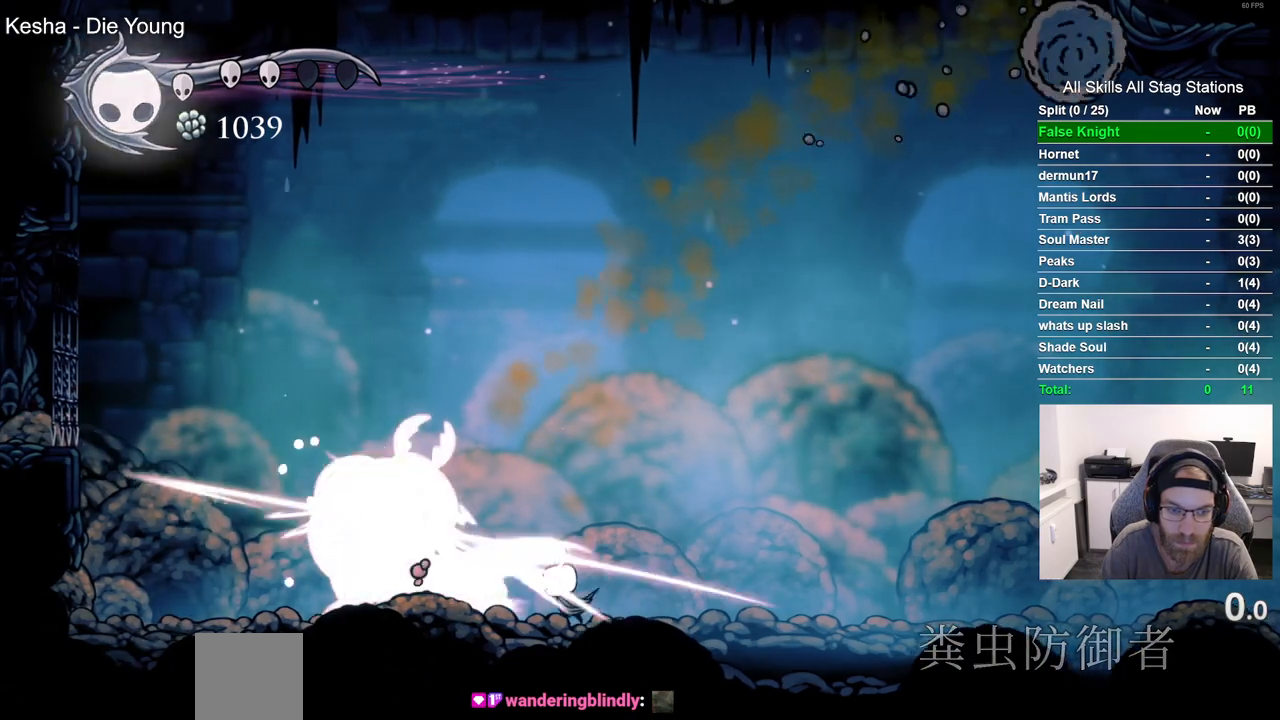
{"buttons": ["DPAD_LEFT"], "left_stick": "center", "right_stick": "center", "events": [[33, "L1", "down"], [50, "L1", "up"], [67, "SQUARE", "up"], [333, "DPAD_LEFT", "down"], [367, "DPAD_RIGHT", "up"]]}
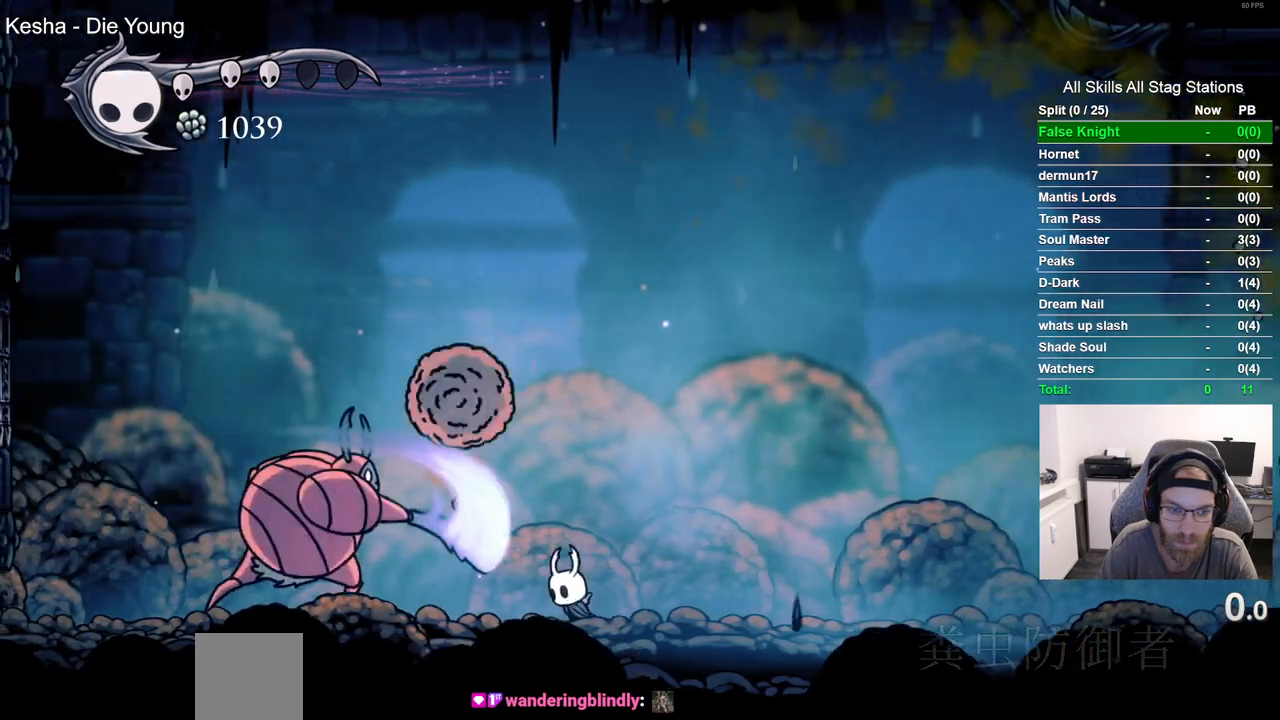
{"buttons": ["DPAD_LEFT"], "left_stick": "center", "right_stick": "center", "events": [[100, "SQUARE", "down"], [200, "R1", "down"], [217, "SQUARE", "up"], [367, "R1", "up"]]}